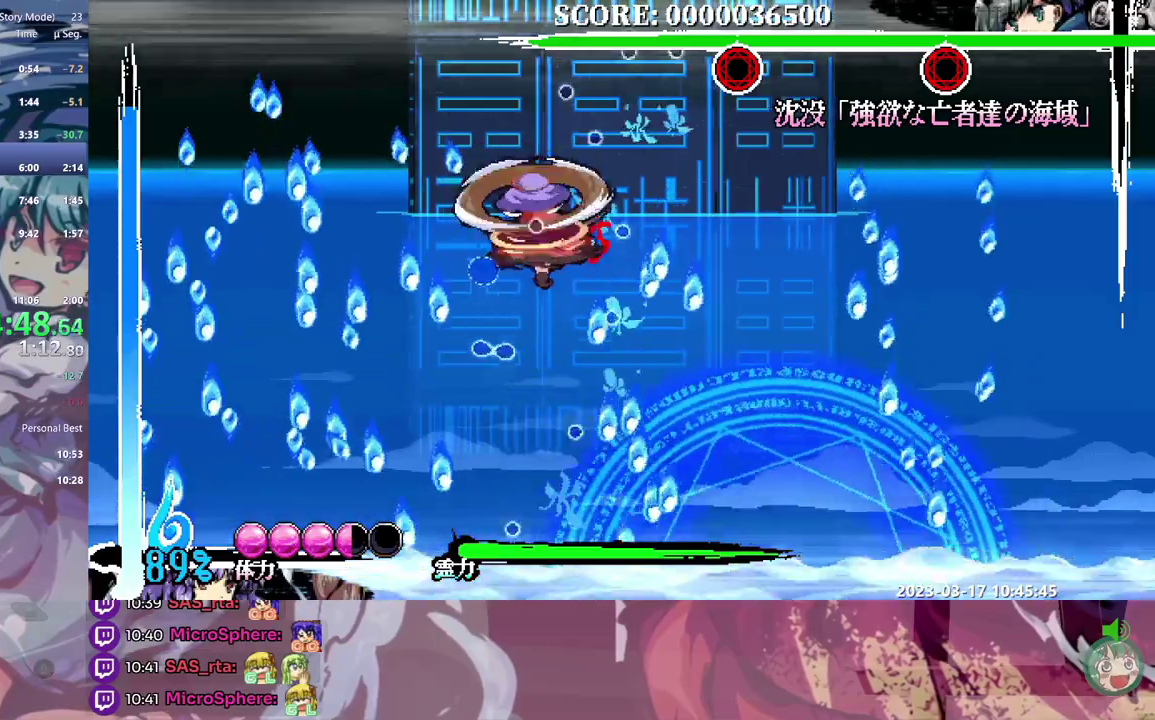
Gameplay with a controller; each line is a JSON object with the inputs held at the frame after it. "events" lists button and stick changes between this image and that frame as [ms after this image, input, new state], when the widget could be followed in between. Not read: DPAD_LEFT L3 R3.
{"buttons": [], "events": []}
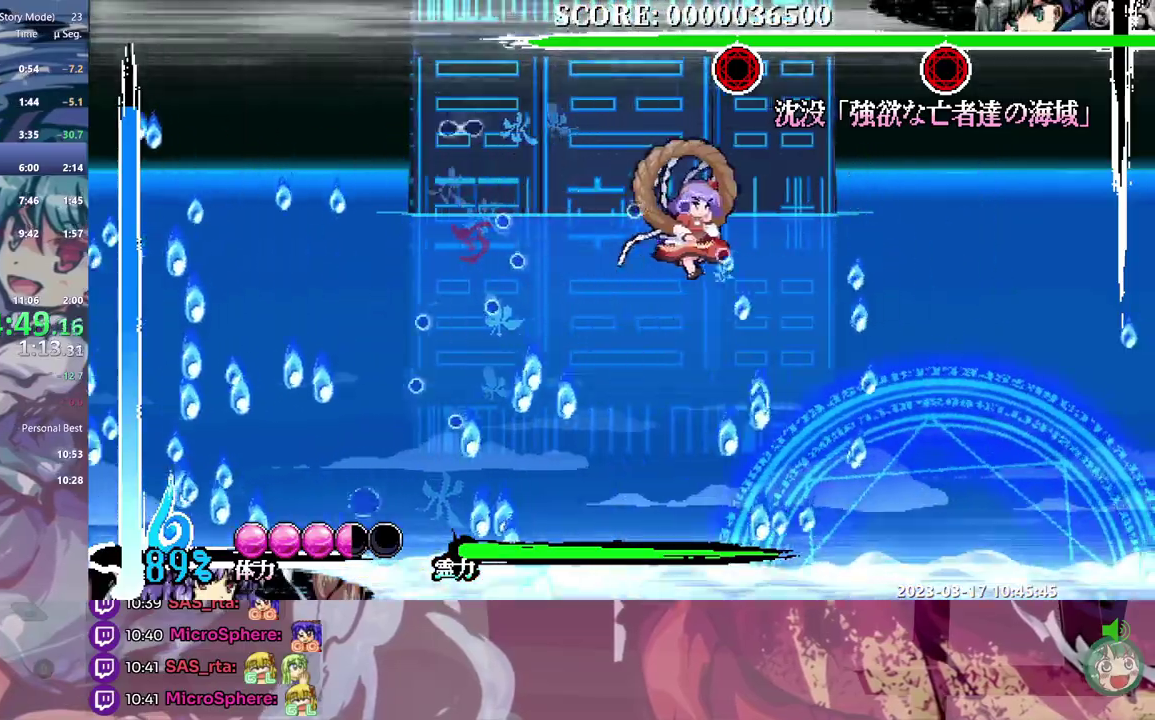
{"buttons": ["DPAD_RIGHT"], "events": [[50, "DPAD_DOWN", "down"], [133, "DPAD_DOWN", "up"], [167, "DPAD_RIGHT", "down"]]}
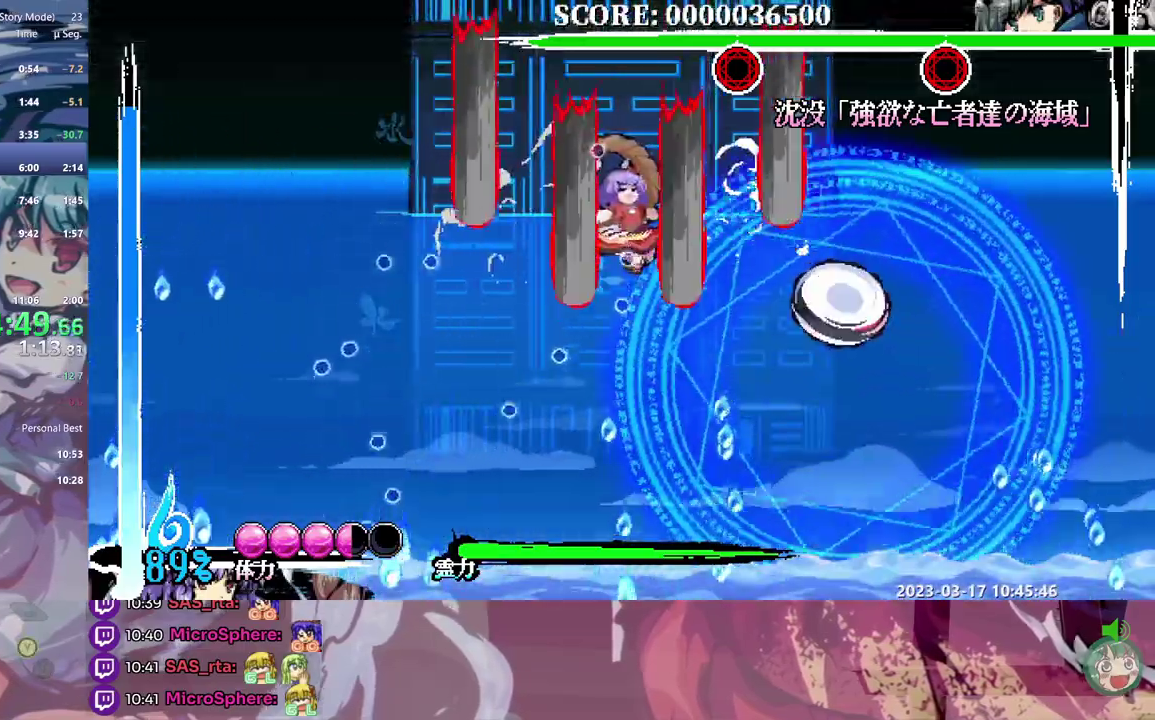
{"buttons": ["DPAD_RIGHT"], "events": []}
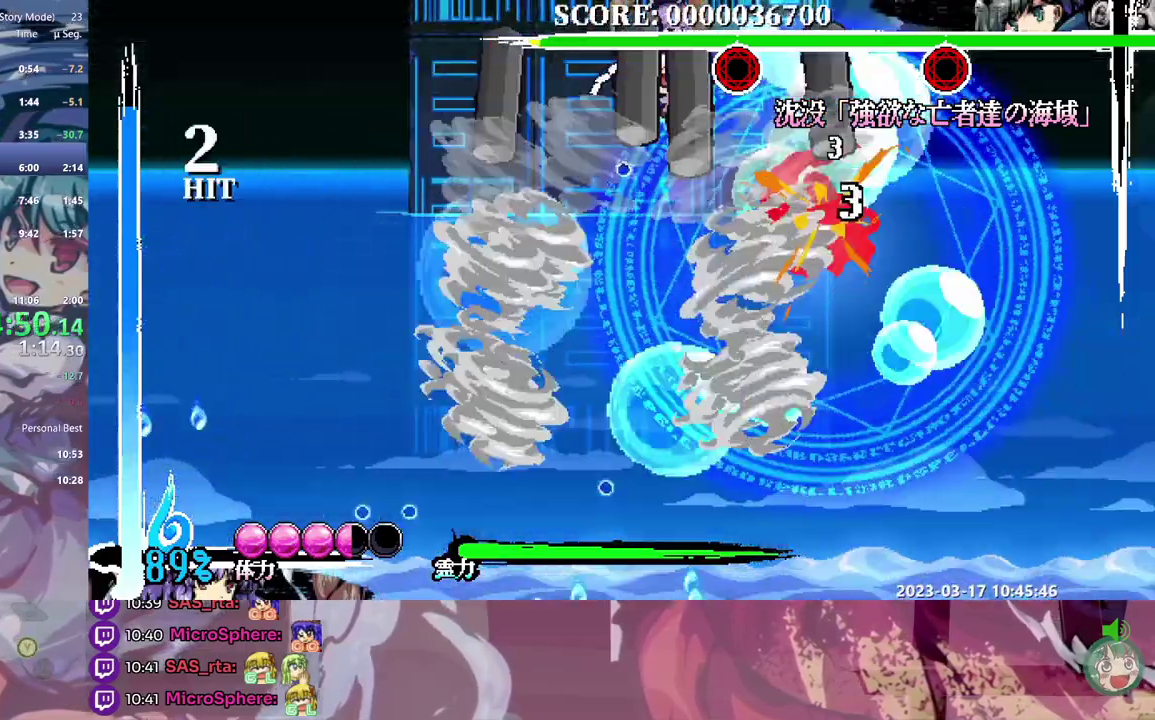
{"buttons": ["DPAD_RIGHT"], "events": []}
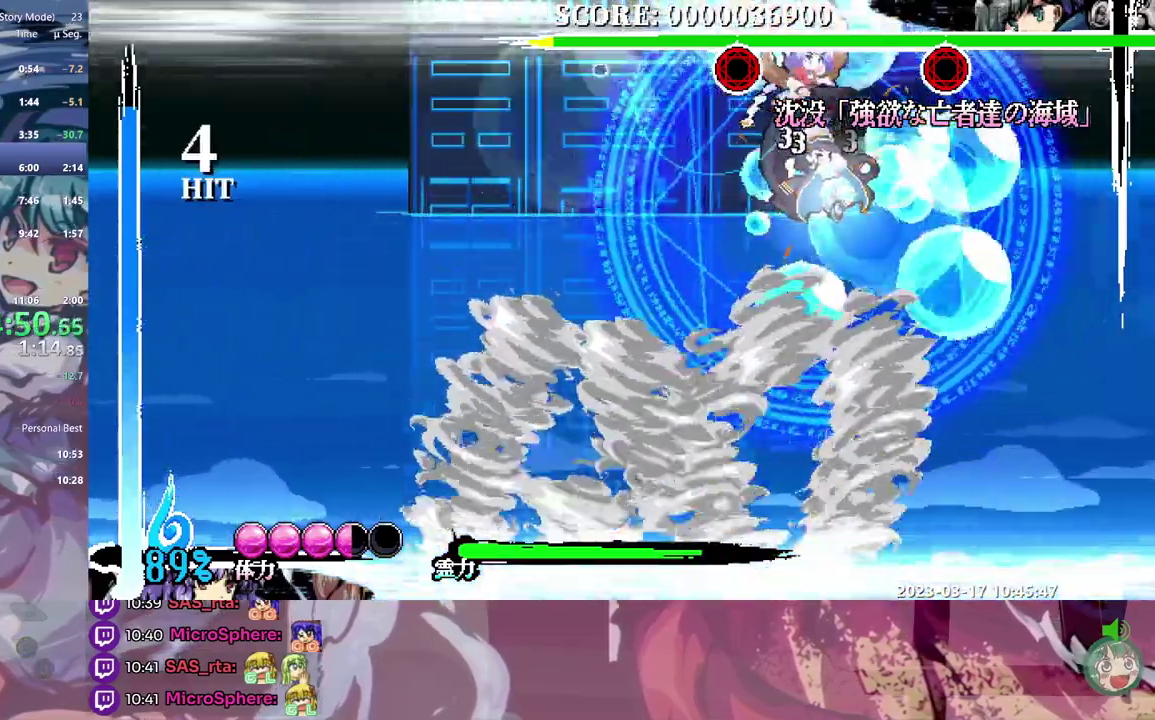
{"buttons": ["DPAD_DOWN"], "events": [[117, "DPAD_DOWN", "down"], [117, "DPAD_RIGHT", "up"]]}
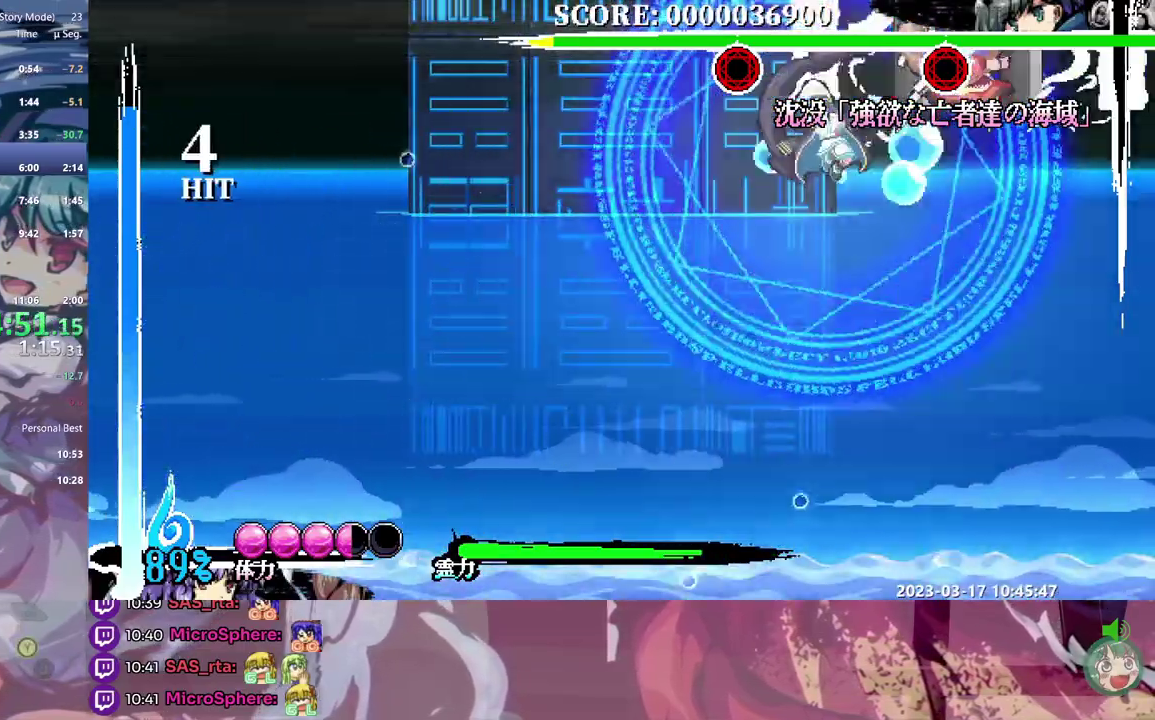
{"buttons": ["DPAD_RIGHT"], "events": [[217, "DPAD_DOWN", "up"], [333, "DPAD_RIGHT", "down"]]}
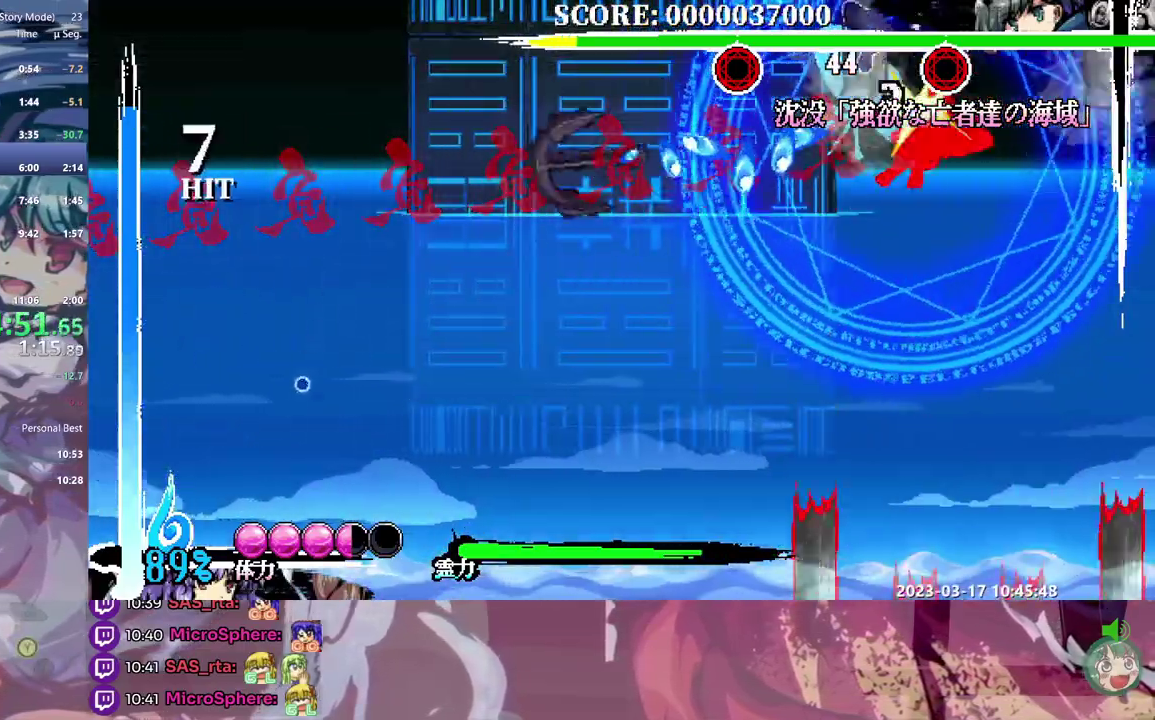
{"buttons": [], "events": [[417, "DPAD_RIGHT", "up"]]}
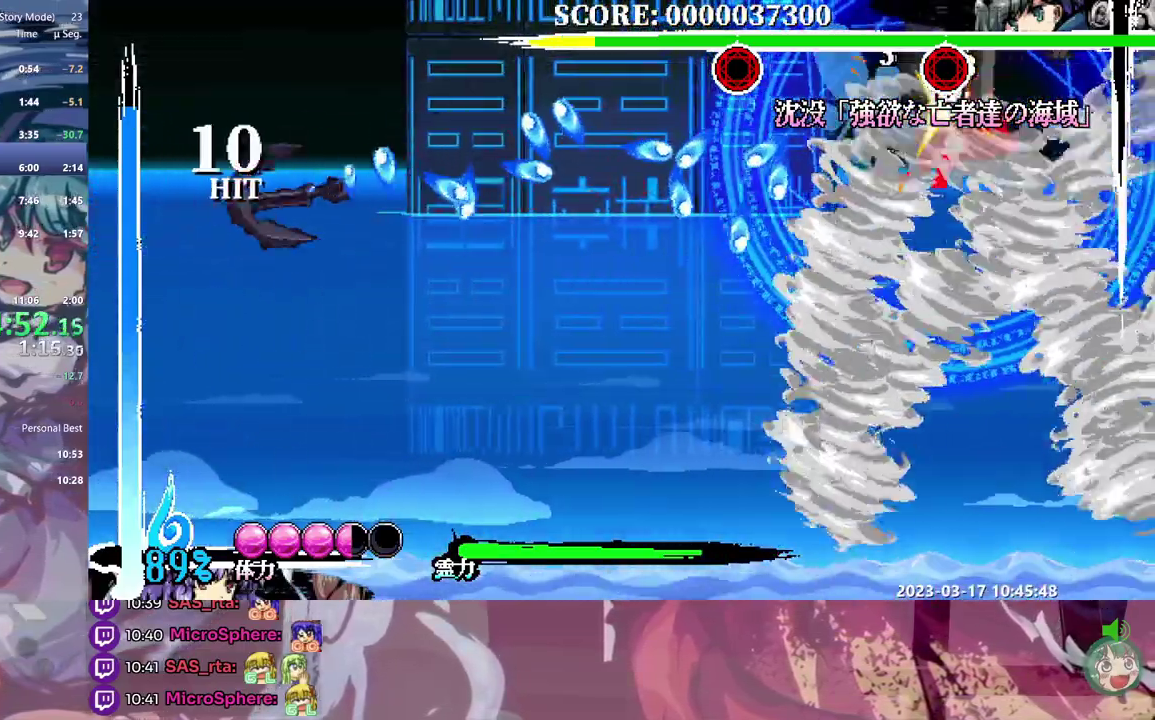
{"buttons": ["DPAD_DOWN"], "events": [[133, "DPAD_DOWN", "down"]]}
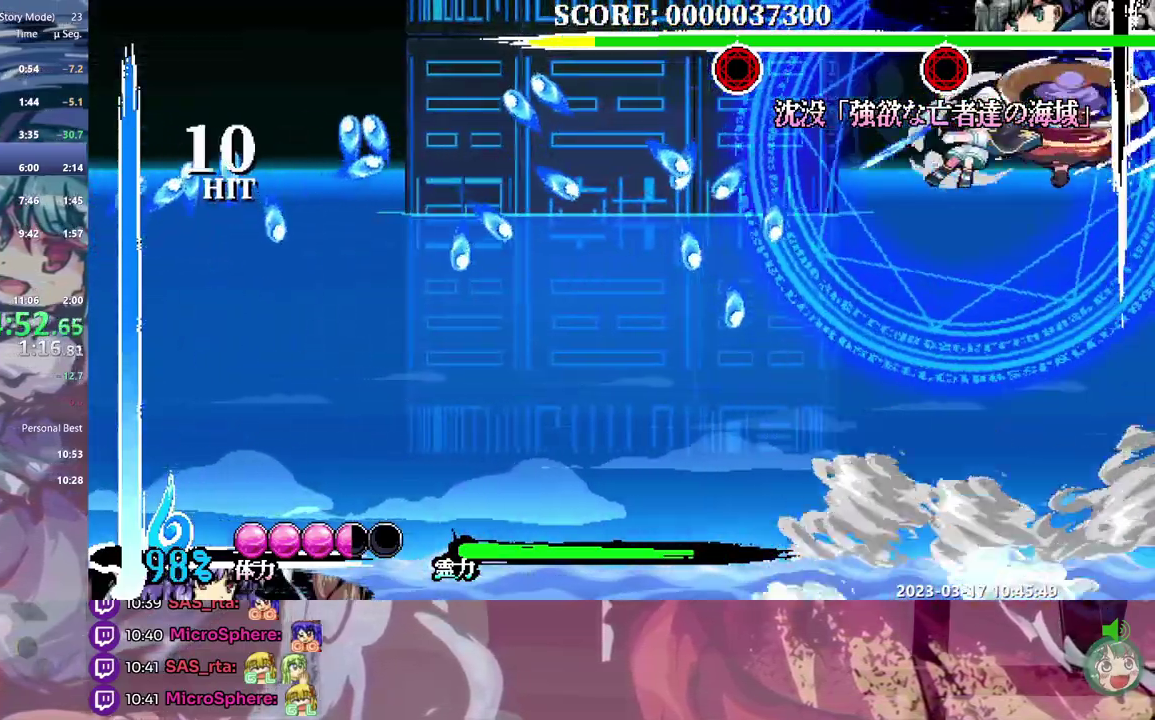
{"buttons": [], "events": [[400, "DPAD_DOWN", "up"]]}
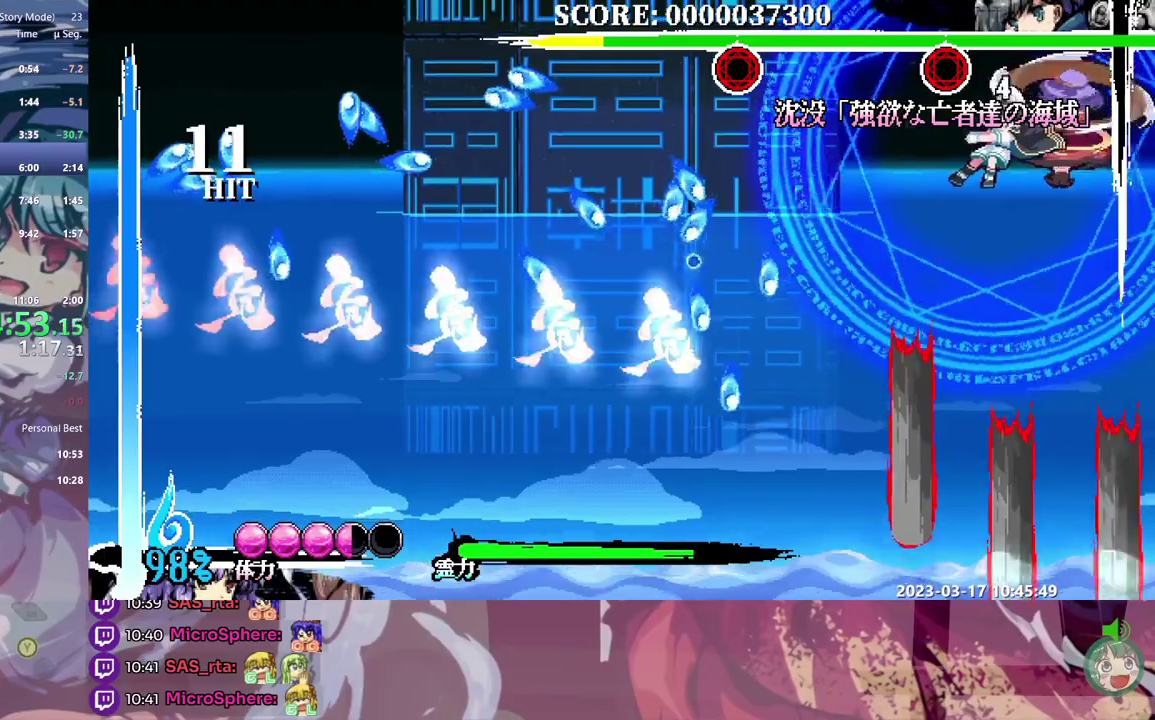
{"buttons": [], "events": []}
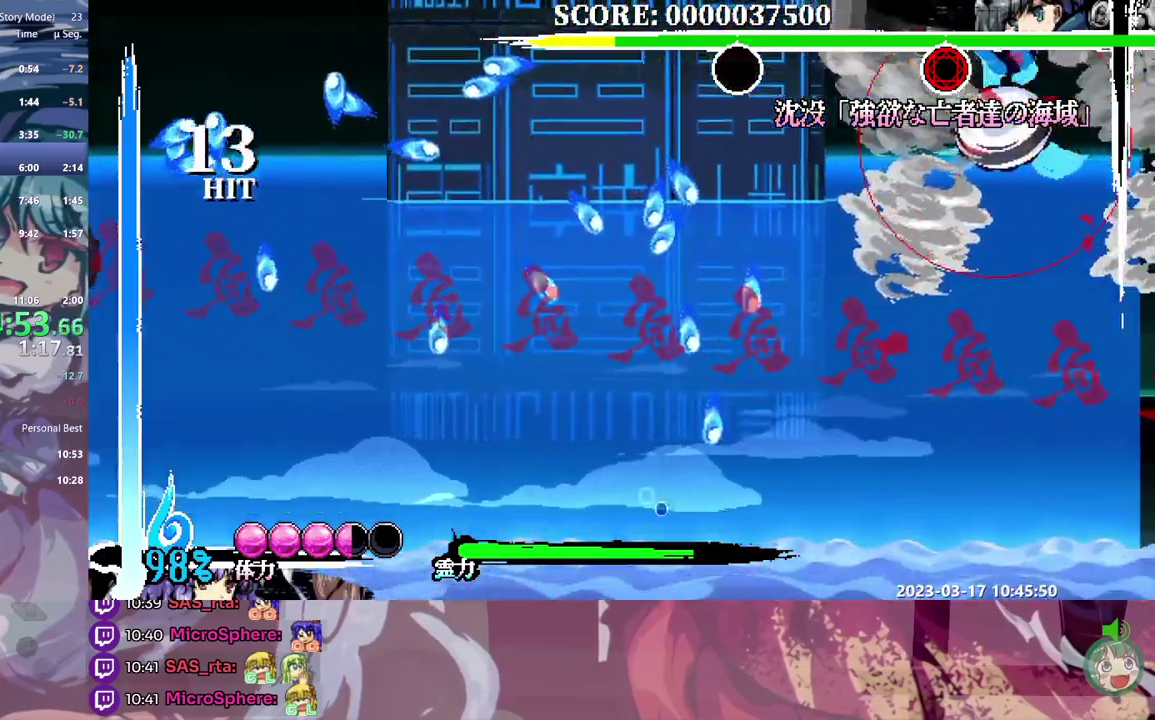
{"buttons": [], "events": []}
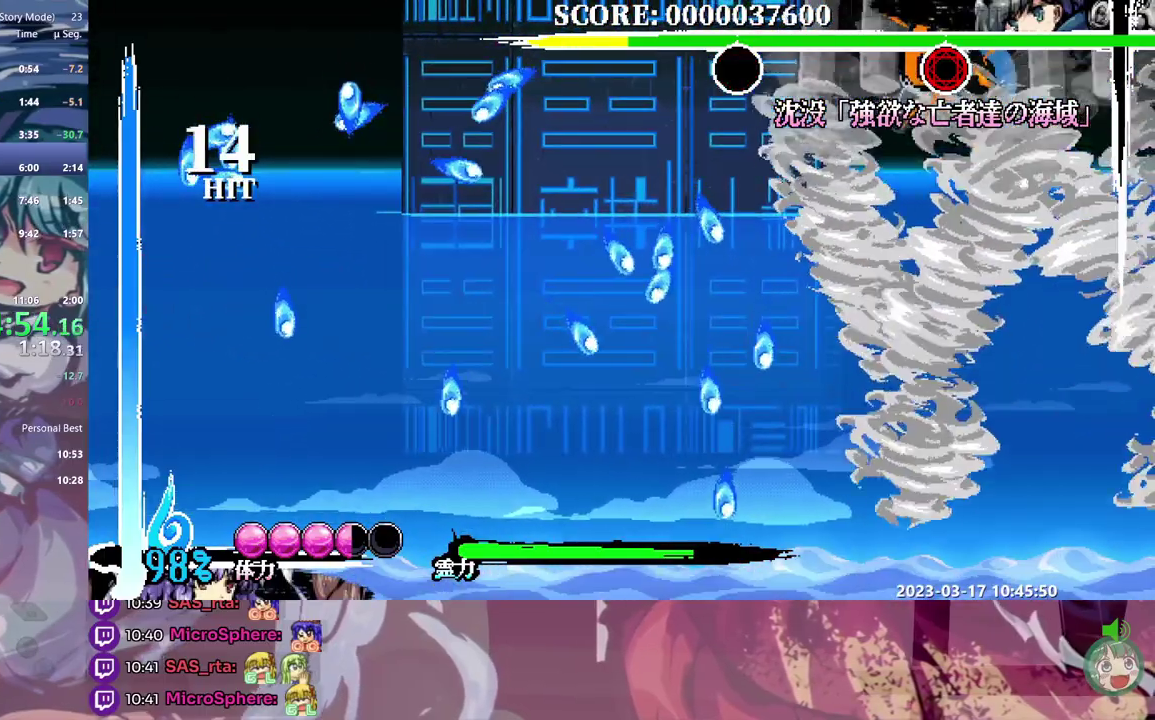
{"buttons": ["DPAD_DOWN"], "events": [[333, "DPAD_DOWN", "down"]]}
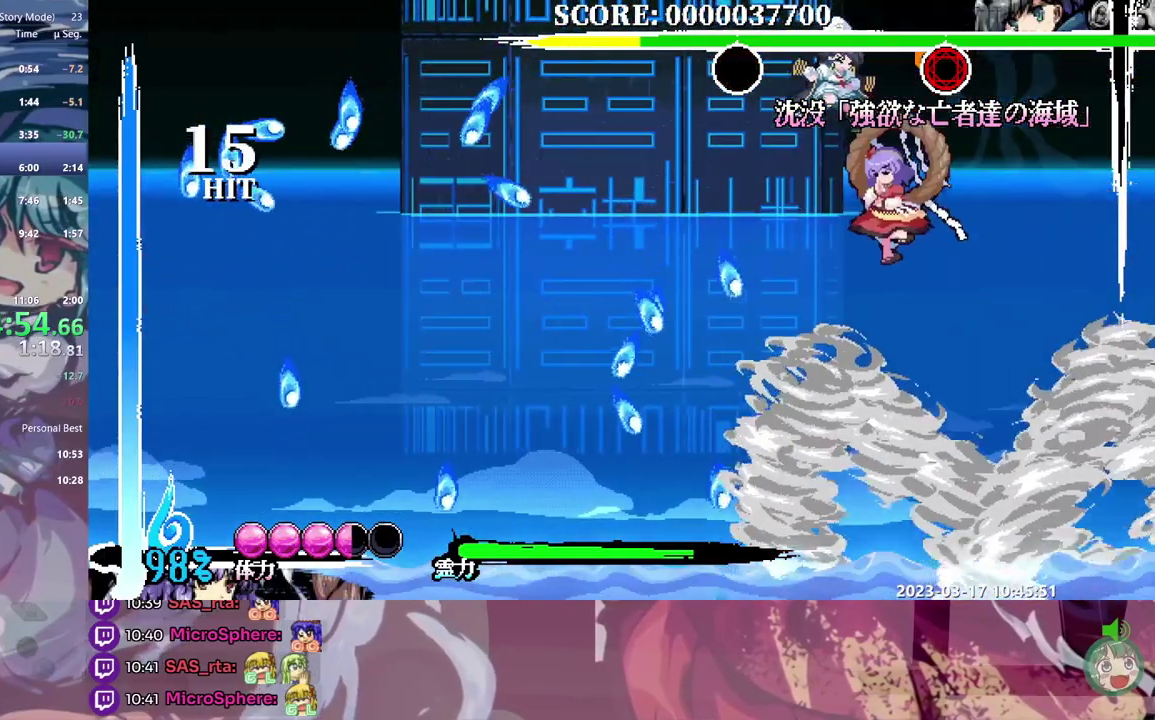
{"buttons": [], "events": [[483, "DPAD_DOWN", "up"]]}
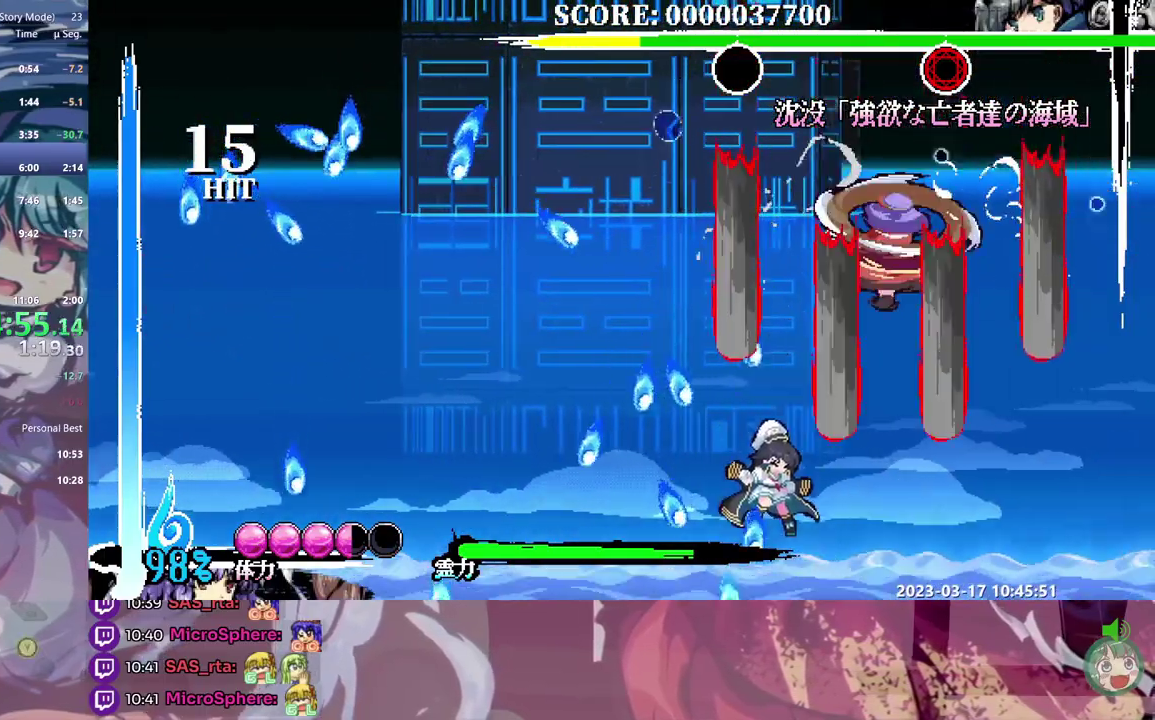
{"buttons": [], "events": []}
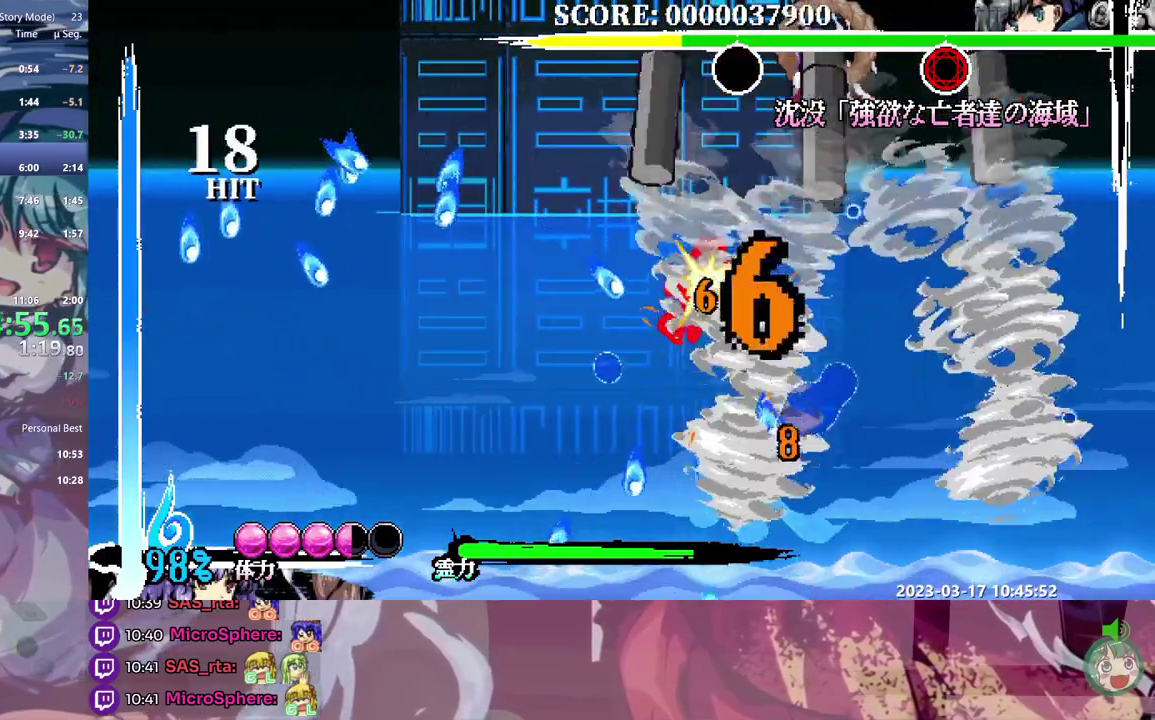
{"buttons": [], "events": []}
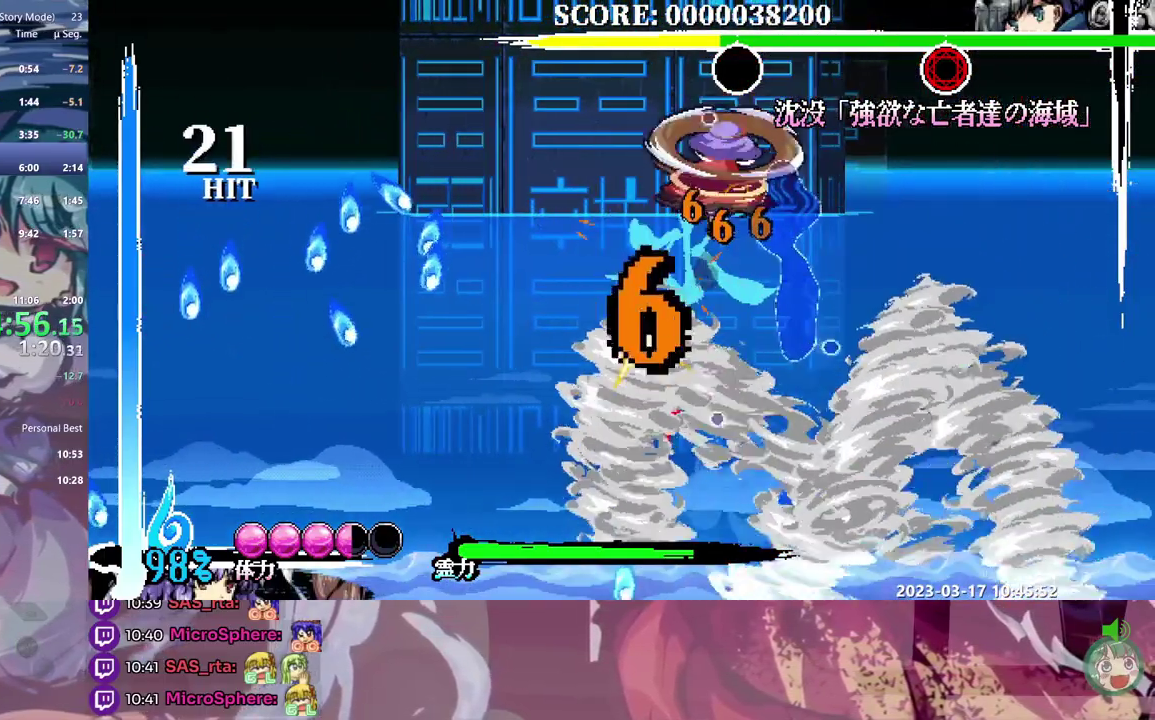
{"buttons": [], "events": []}
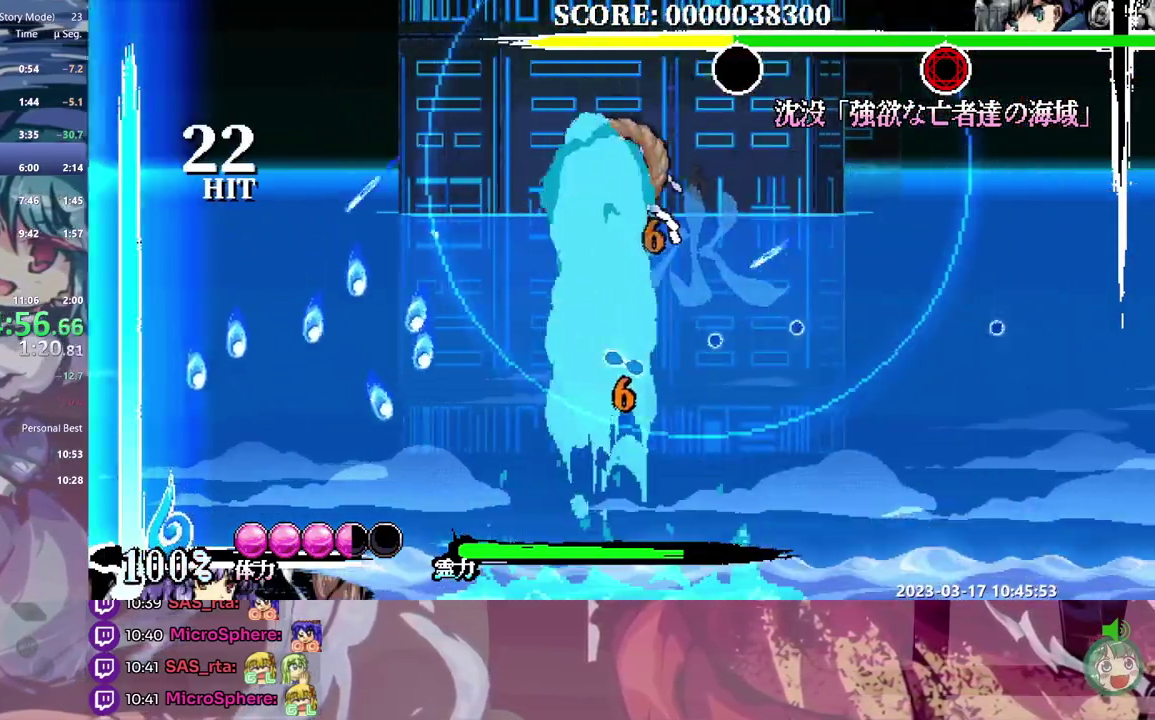
{"buttons": [], "events": []}
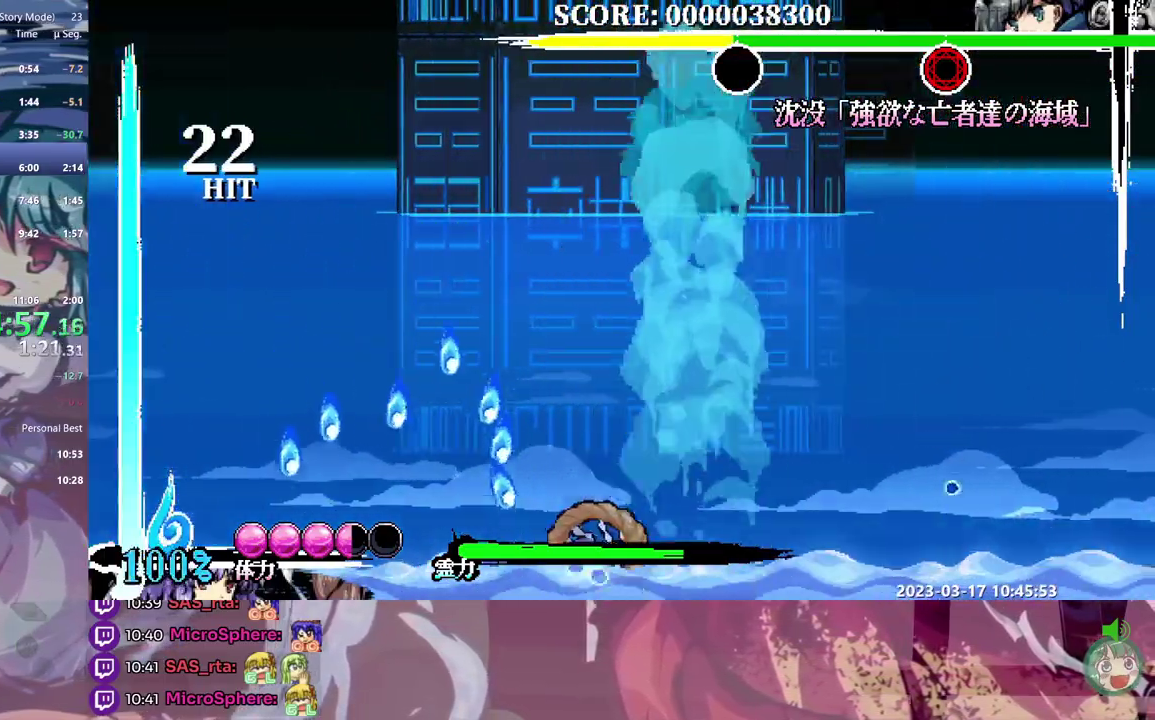
{"buttons": [], "events": []}
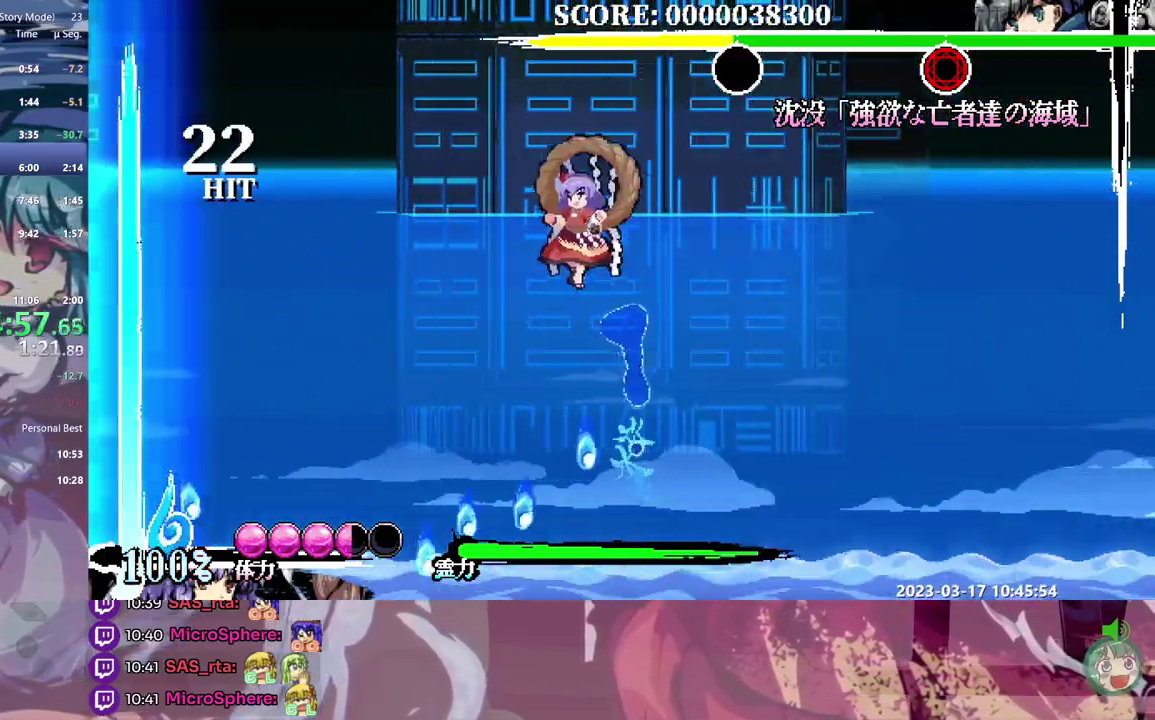
{"buttons": [], "events": []}
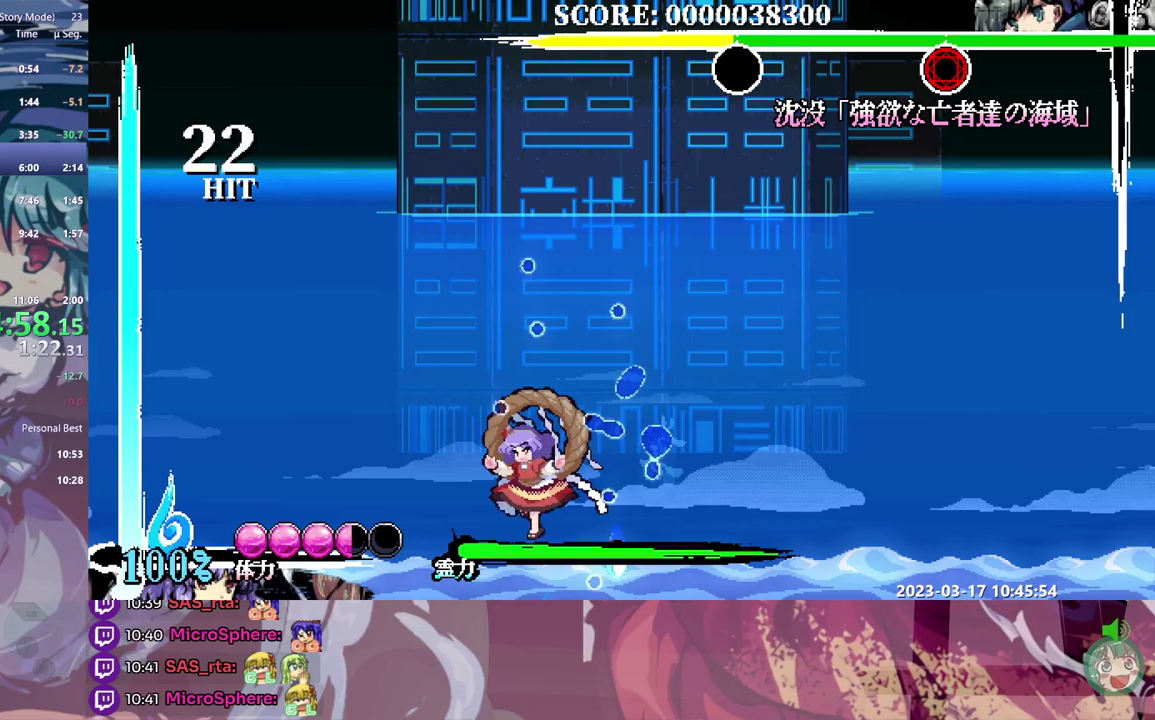
{"buttons": [], "events": [[83, "DPAD_RIGHT", "down"], [250, "DPAD_RIGHT", "up"]]}